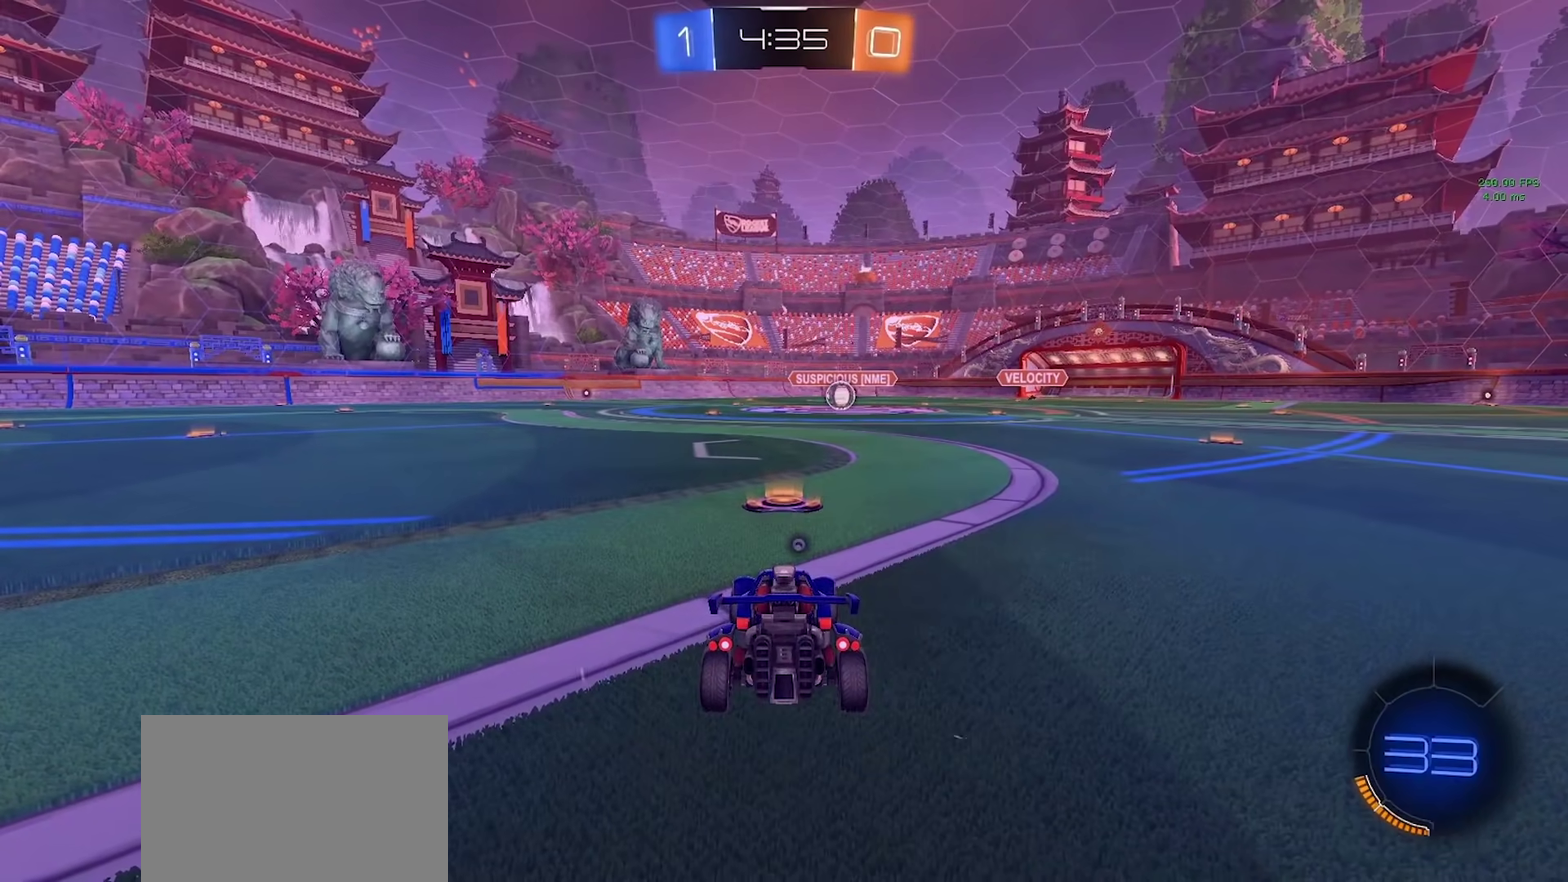
Gameplay with a controller (PlayStation layout); each line is a JSON object with the inputs held at the frame after it. "events" lists button and stick changes between this image and that frame as [ms after this image, input, new state], when the widget could be followed in between. Not read: L1 R1.
{"buttons": [], "left_stick": "left", "right_stick": "left", "events": [[183, "left_stick", "left"], [283, "left_stick", "center"], [350, "left_stick", "right"], [400, "right_stick", "left"], [467, "left_stick", "left"]]}
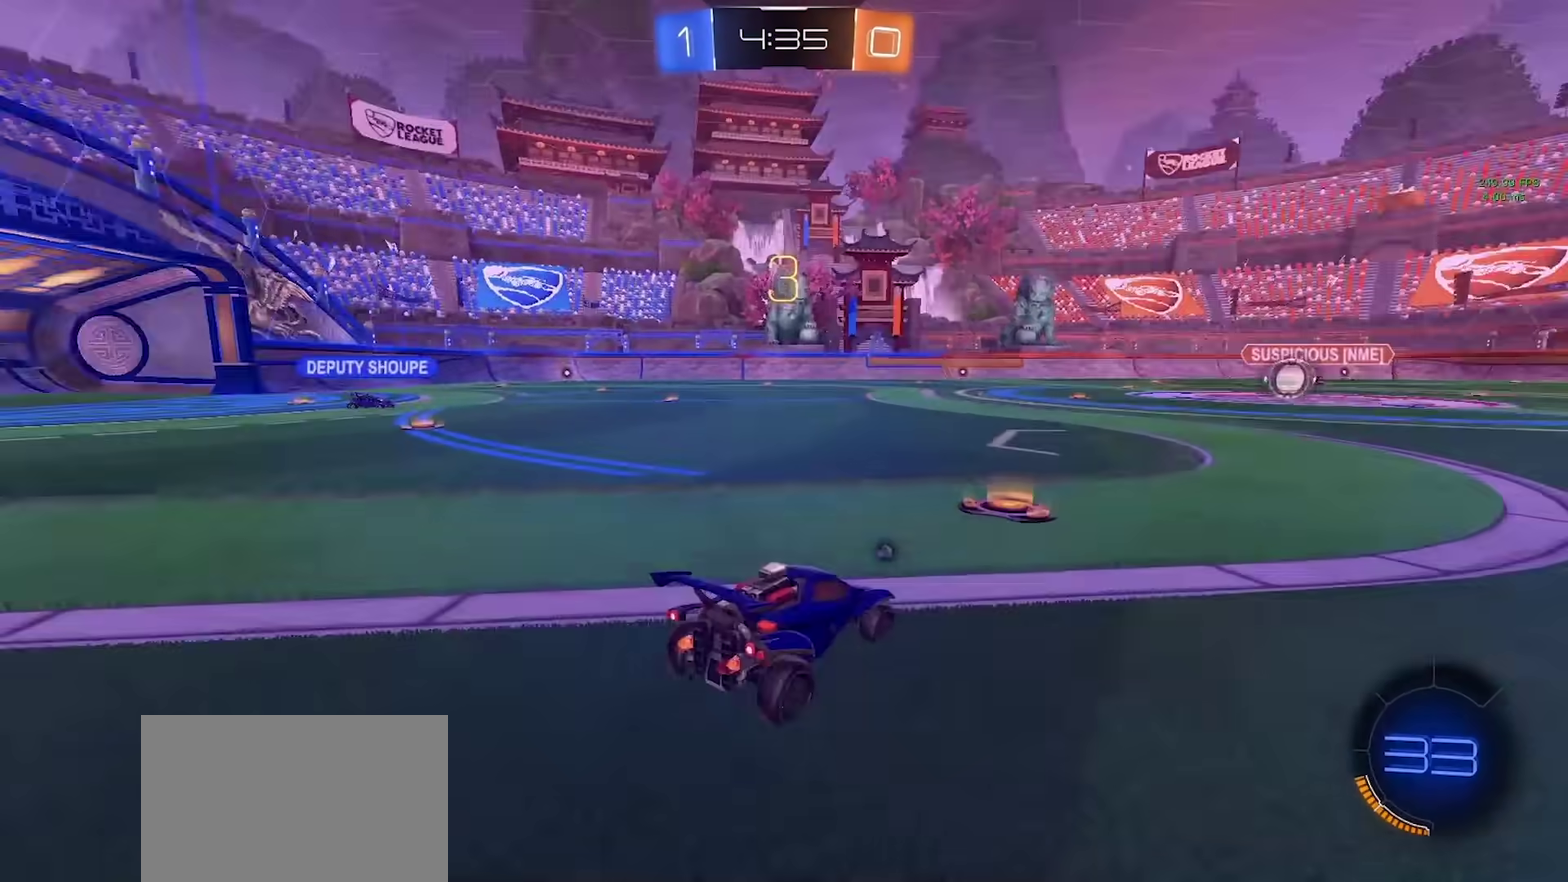
{"buttons": ["R2"], "left_stick": "right", "right_stick": "center", "events": [[117, "left_stick", "right"], [183, "R2", "down"], [183, "left_stick", "left"], [300, "left_stick", "right"], [350, "right_stick", "center"], [383, "left_stick", "left"], [483, "left_stick", "right"]]}
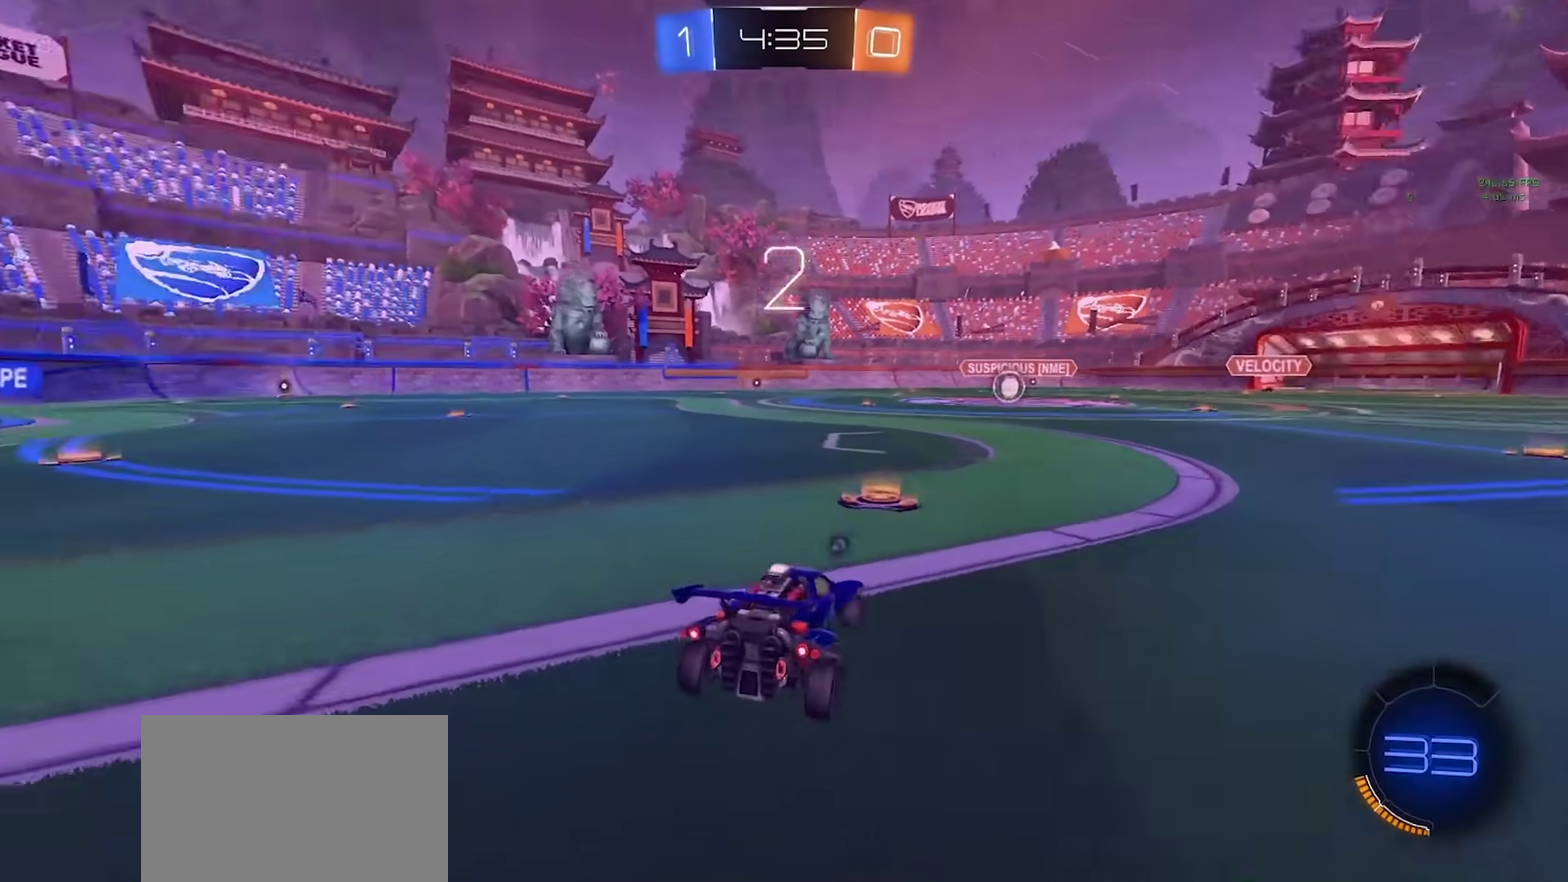
{"buttons": ["CIRCLE", "R2"], "left_stick": "center", "right_stick": "center", "events": [[17, "CIRCLE", "down"], [33, "TRIANGLE", "down"], [83, "left_stick", "left"], [100, "TRIANGLE", "up"], [150, "left_stick", "right"], [267, "left_stick", "left"], [350, "R2", "up"], [367, "left_stick", "right"], [433, "R2", "down"], [500, "left_stick", "center"]]}
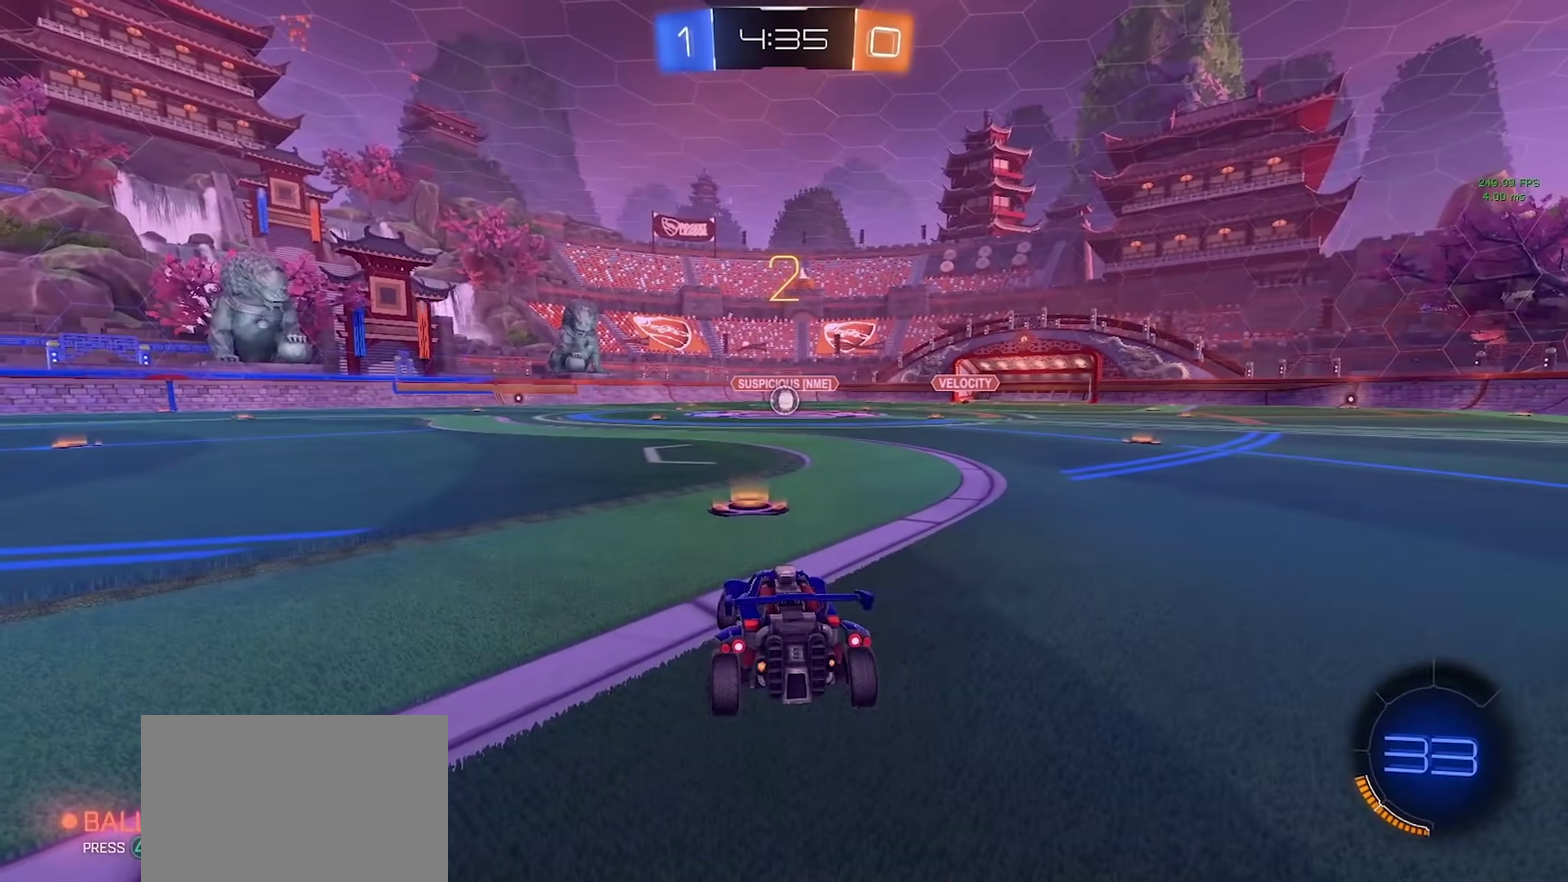
{"buttons": ["CIRCLE", "R2"], "left_stick": "center", "right_stick": "center", "events": []}
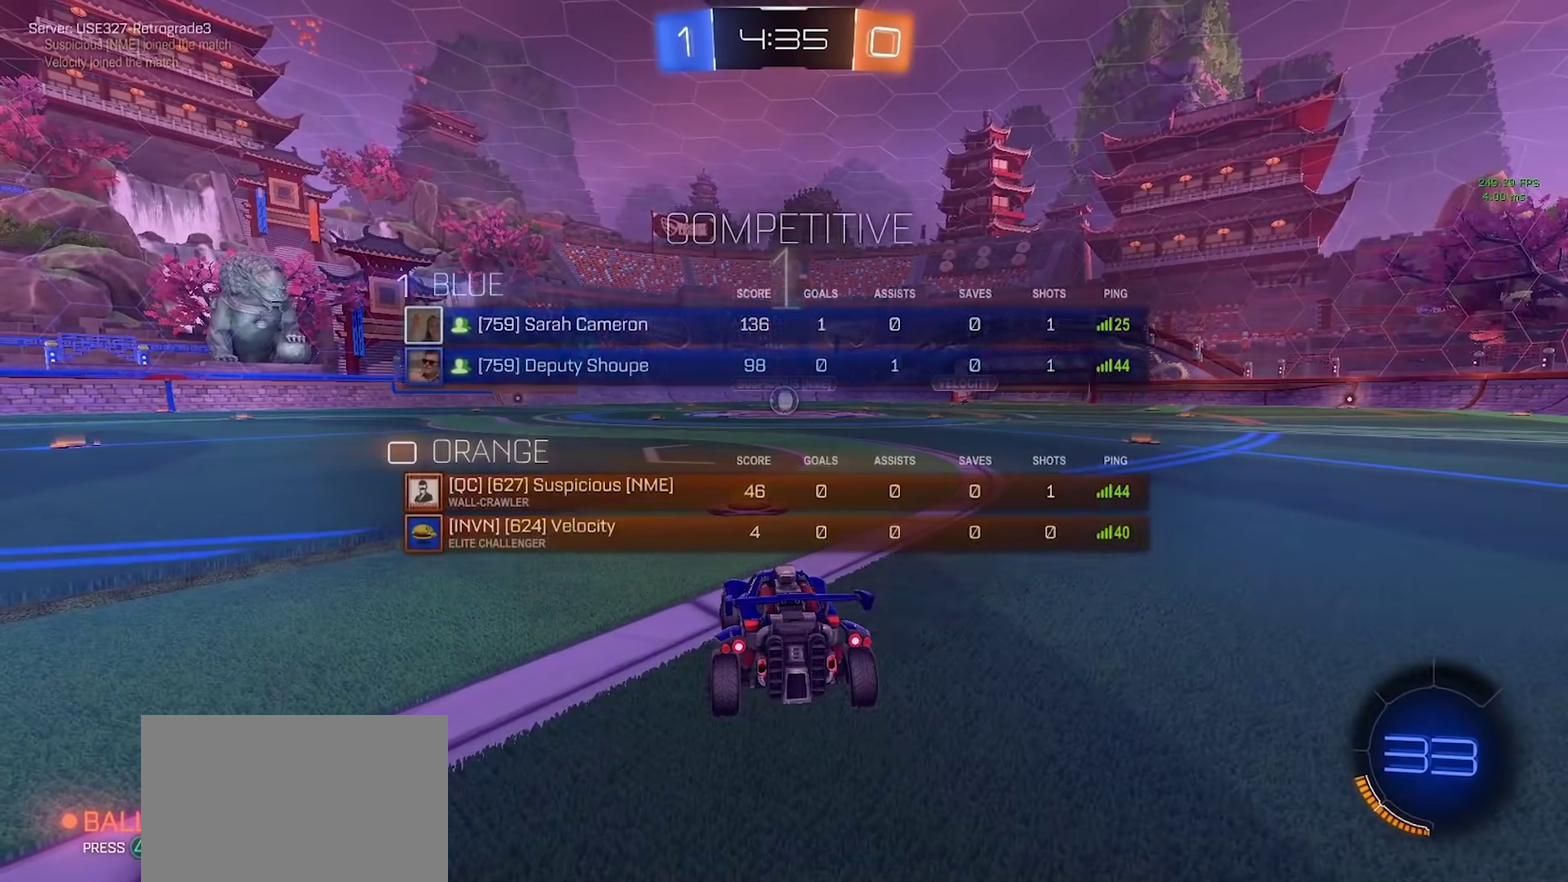
{"buttons": ["CIRCLE", "R2"], "left_stick": "center", "right_stick": "center", "events": []}
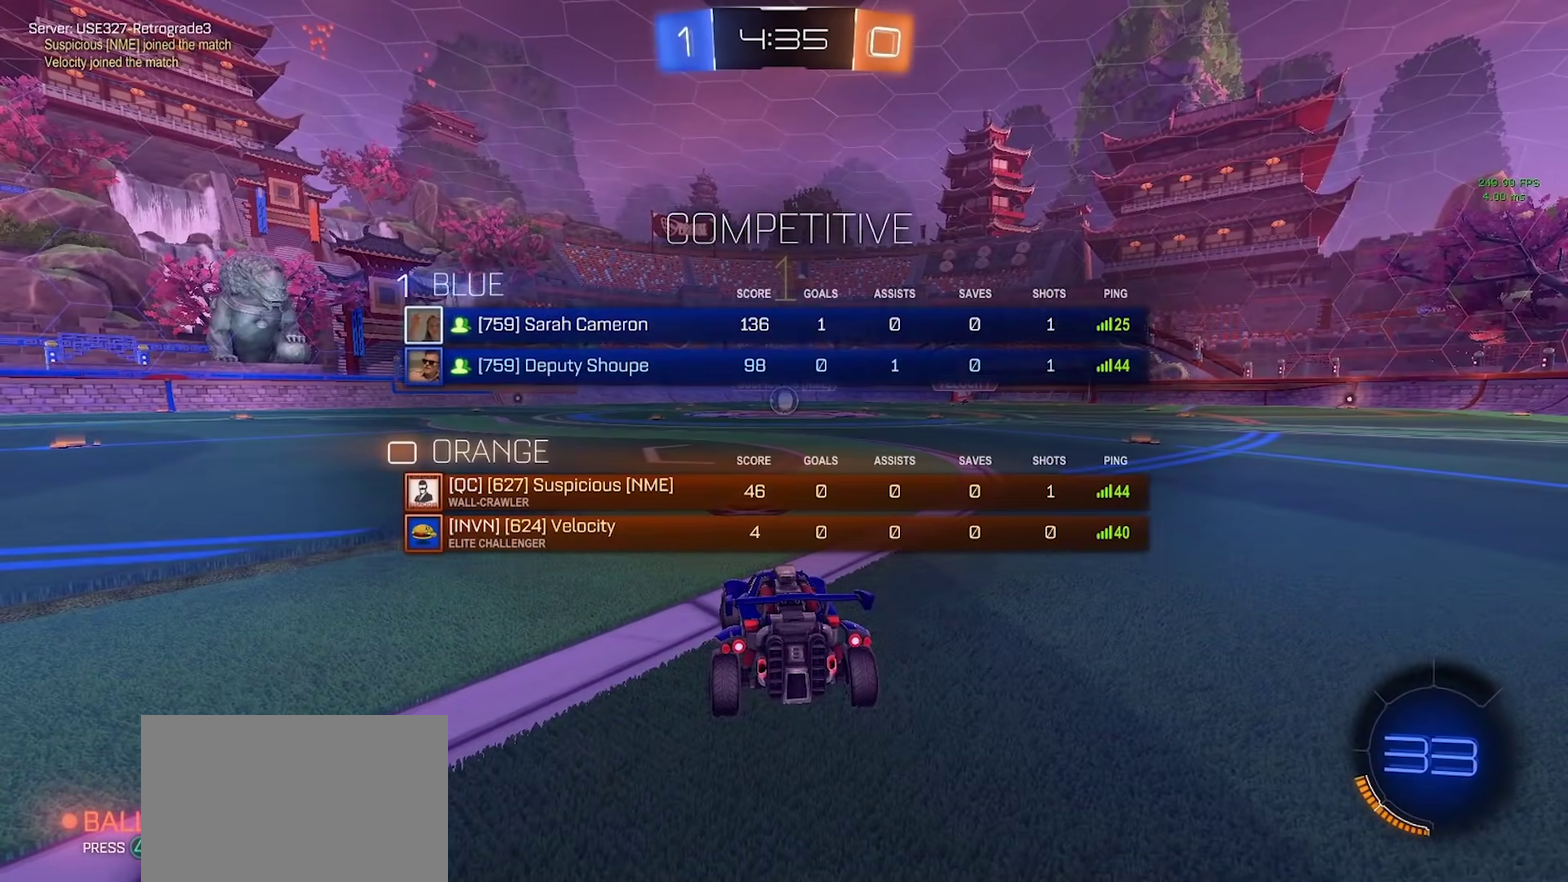
{"buttons": ["CIRCLE", "R2"], "left_stick": "center", "right_stick": "center", "events": []}
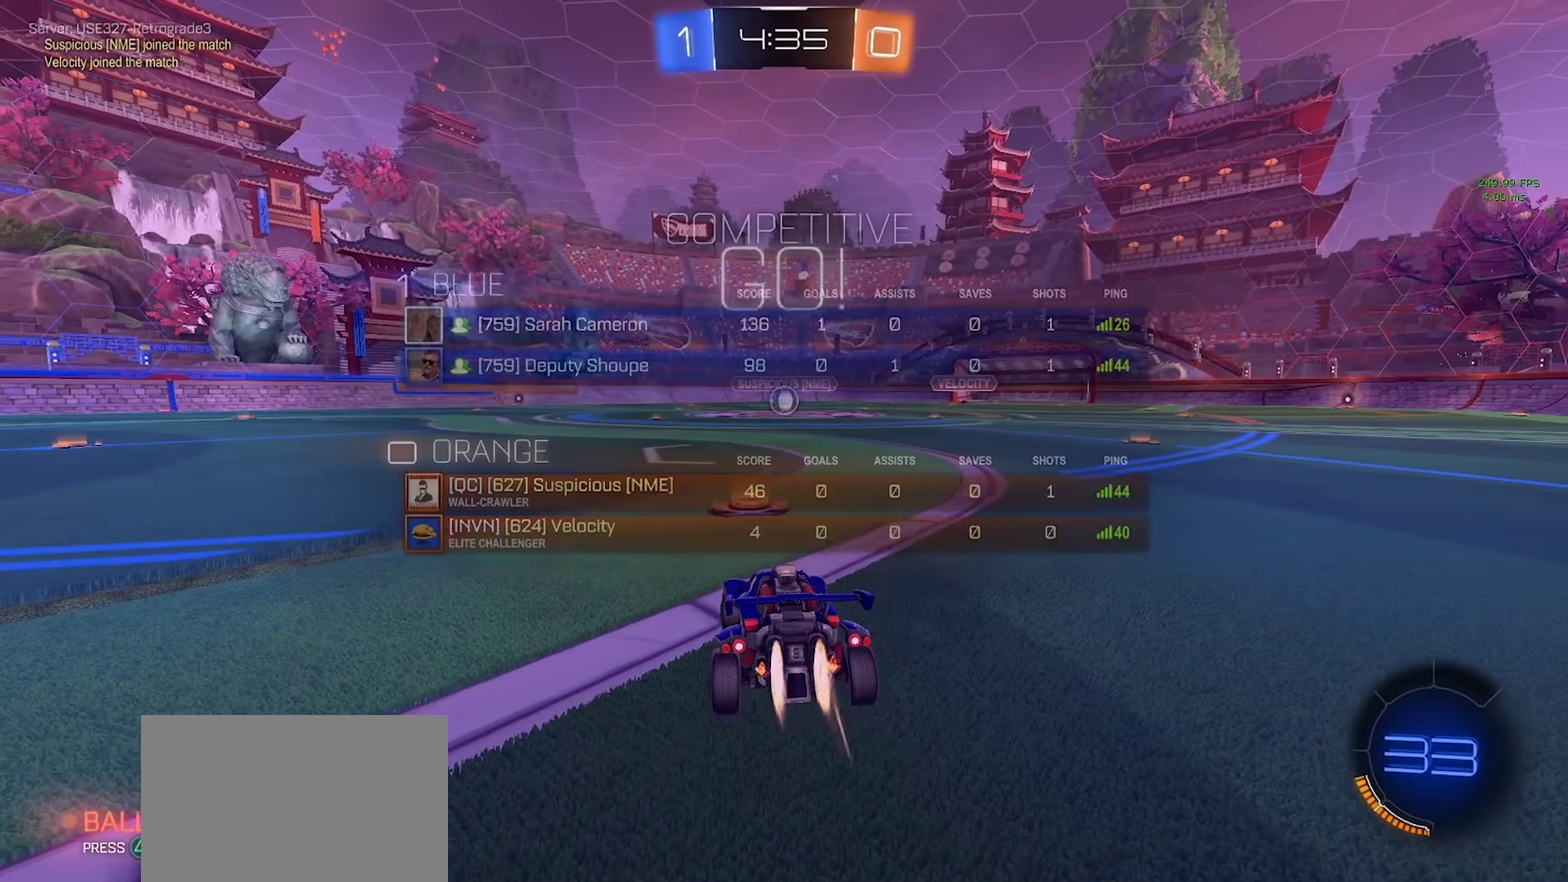
{"buttons": ["CIRCLE"], "left_stick": "up-right", "right_stick": "center", "events": [[150, "R2", "up"], [333, "left_stick", "down-left"], [417, "CROSS", "down"], [467, "left_stick", "up-right"], [483, "CROSS", "up"]]}
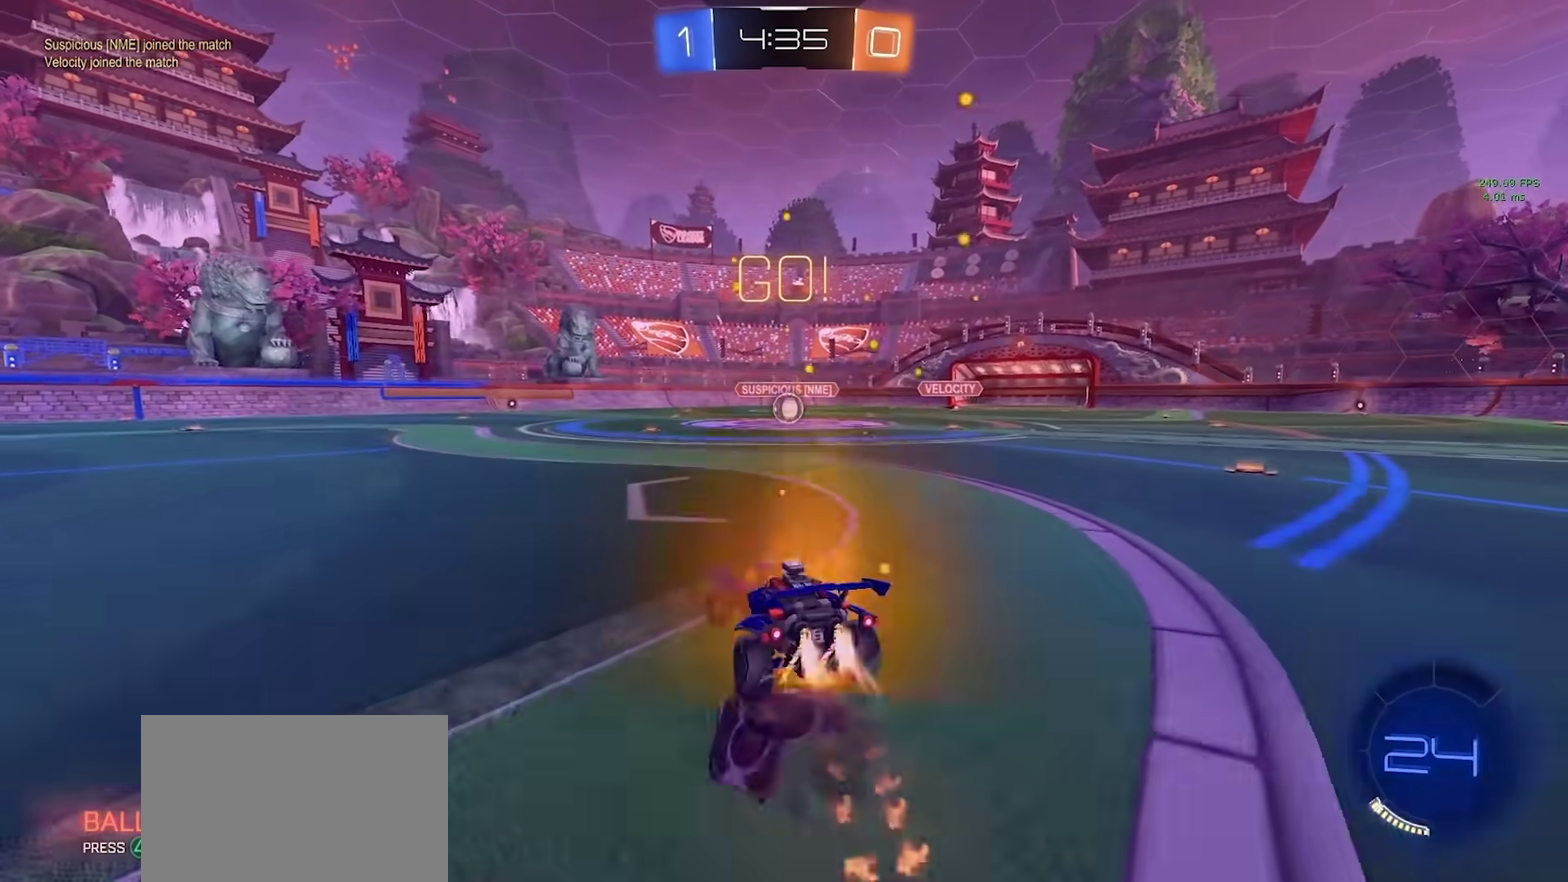
{"buttons": ["CIRCLE"], "left_stick": "down-right", "right_stick": "center", "events": [[50, "TRIANGLE", "down"], [100, "left_stick", "down"], [117, "TRIANGLE", "up"], [217, "left_stick", "down-right"]]}
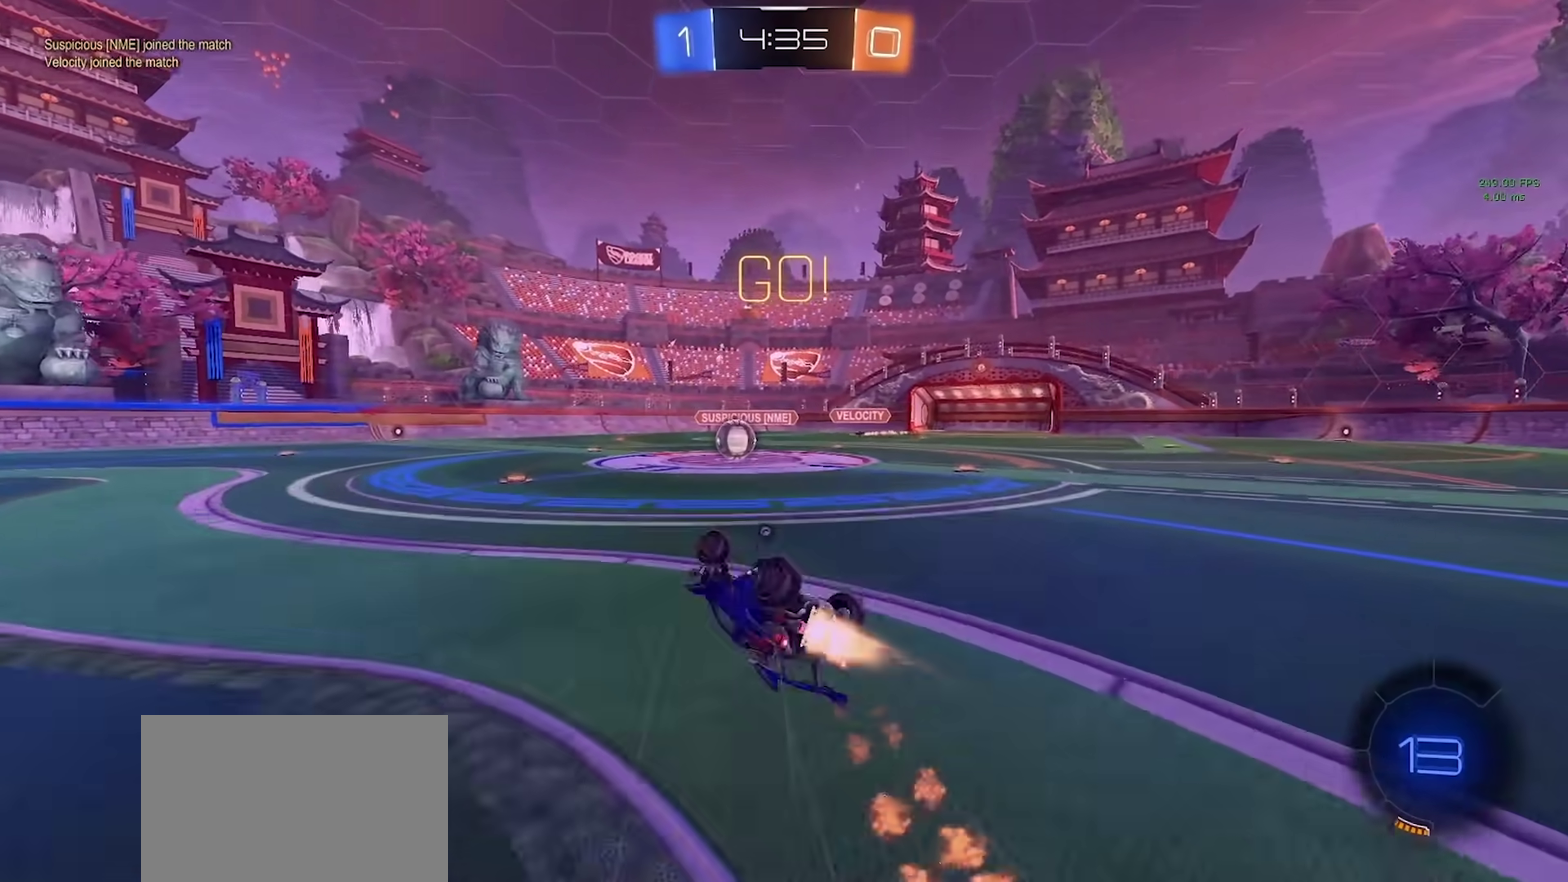
{"buttons": [], "left_stick": "down-right", "right_stick": "center", "events": [[283, "CIRCLE", "up"]]}
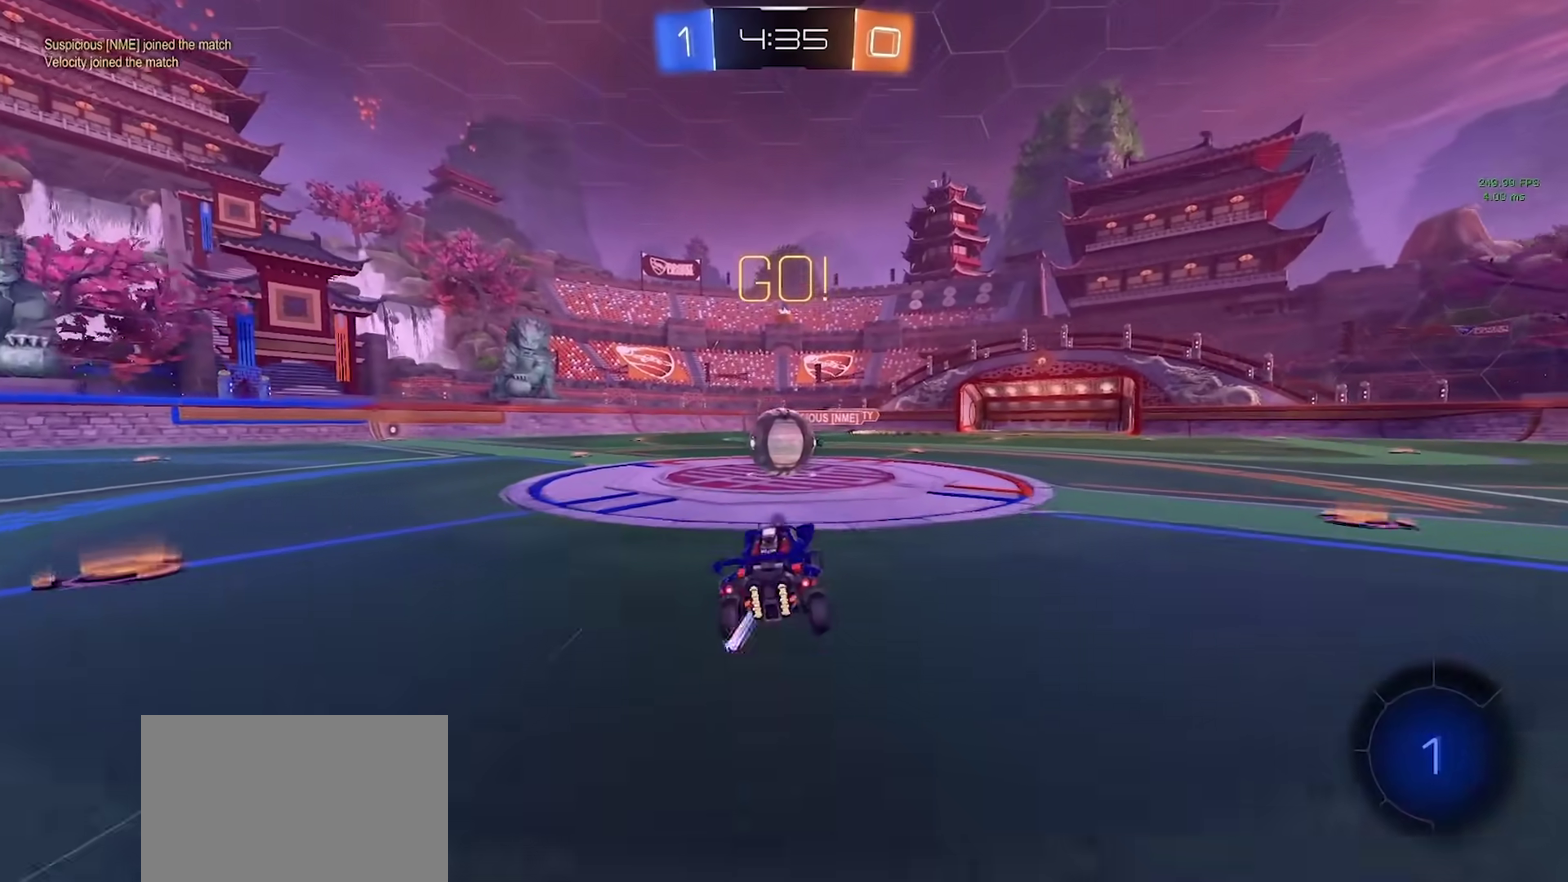
{"buttons": ["R2"], "left_stick": "down-left", "right_stick": "center", "events": [[83, "R2", "down"], [100, "left_stick", "right"], [167, "left_stick", "up-right"], [200, "CROSS", "down"], [250, "left_stick", "up-left"], [300, "CROSS", "up"], [333, "left_stick", "left"], [350, "CROSS", "down"], [383, "left_stick", "down-left"], [450, "CROSS", "up"]]}
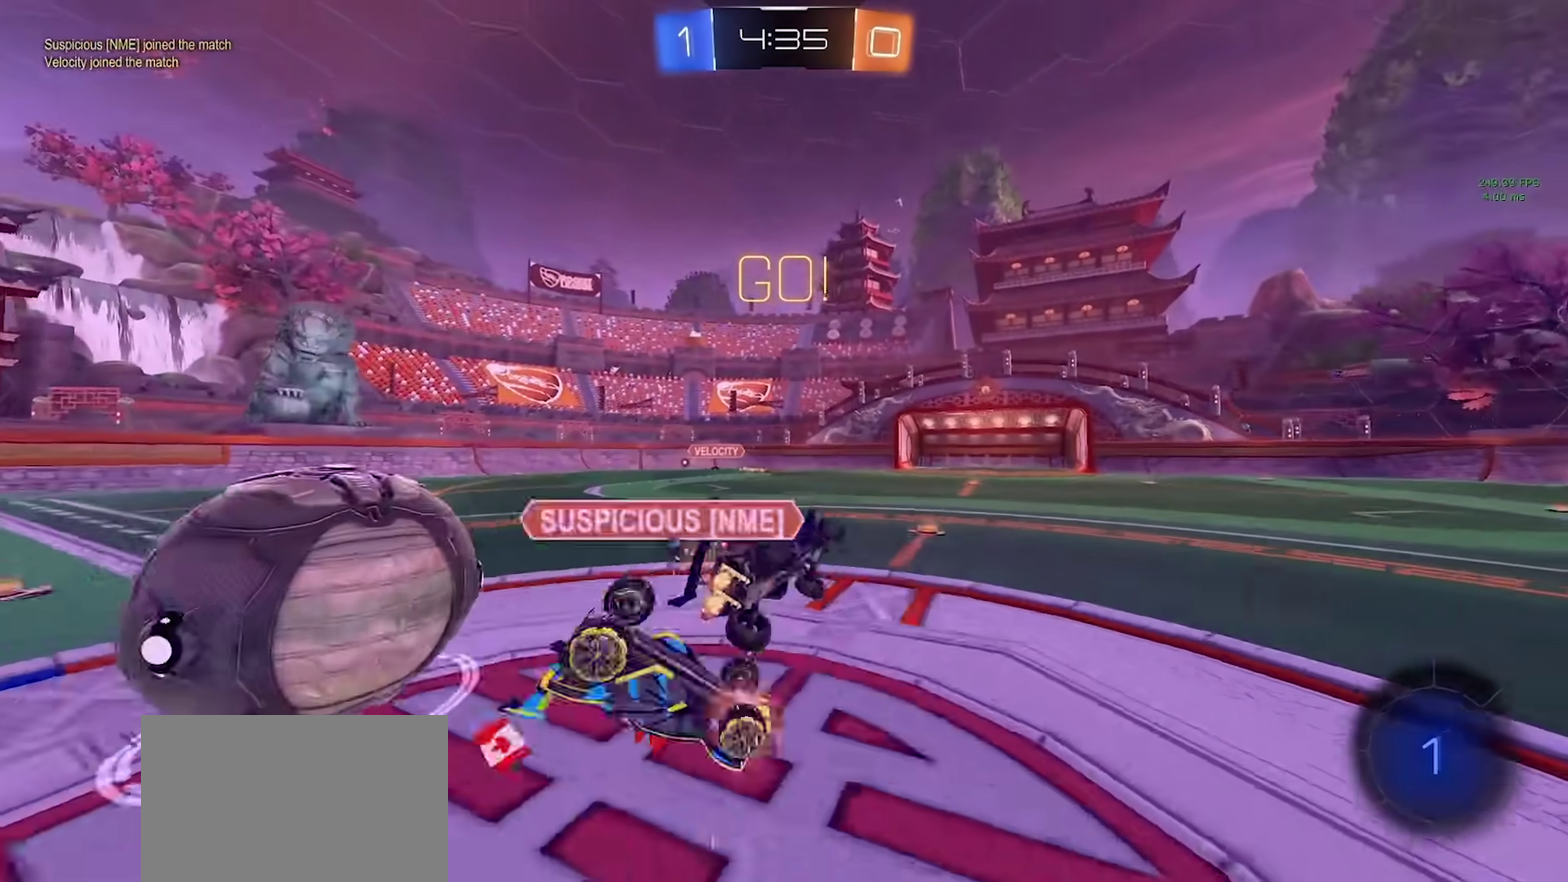
{"buttons": ["R2"], "left_stick": "left", "right_stick": "center", "events": [[117, "left_stick", "left"], [150, "TRIANGLE", "down"], [267, "TRIANGLE", "up"]]}
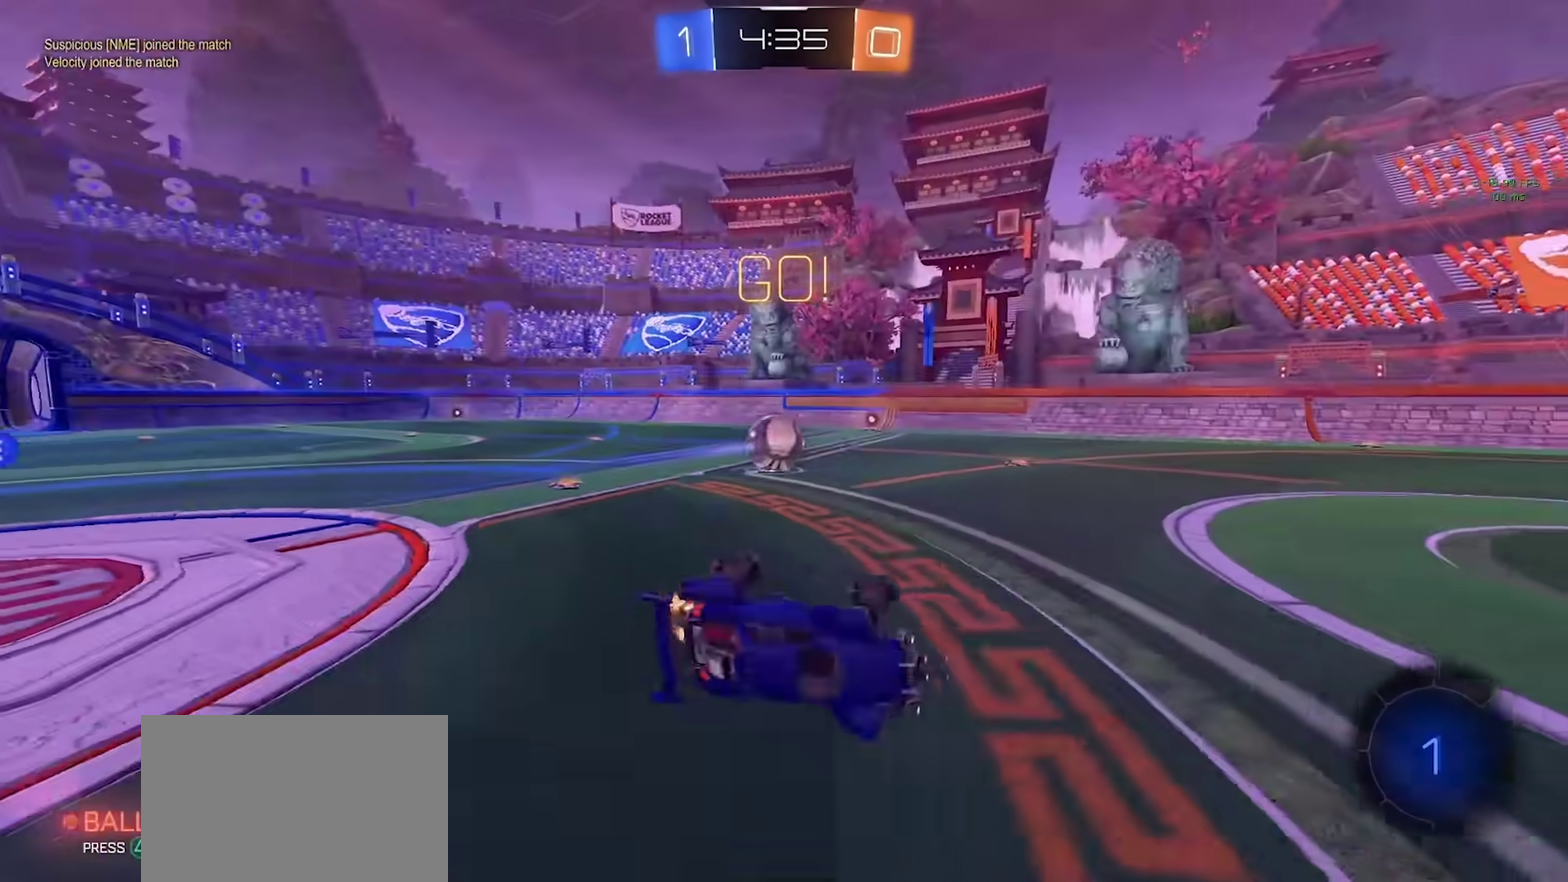
{"buttons": ["R2"], "left_stick": "right", "right_stick": "center", "events": [[150, "left_stick", "up-left"], [233, "left_stick", "center"], [350, "TRIANGLE", "down"], [350, "left_stick", "right"], [450, "TRIANGLE", "up"]]}
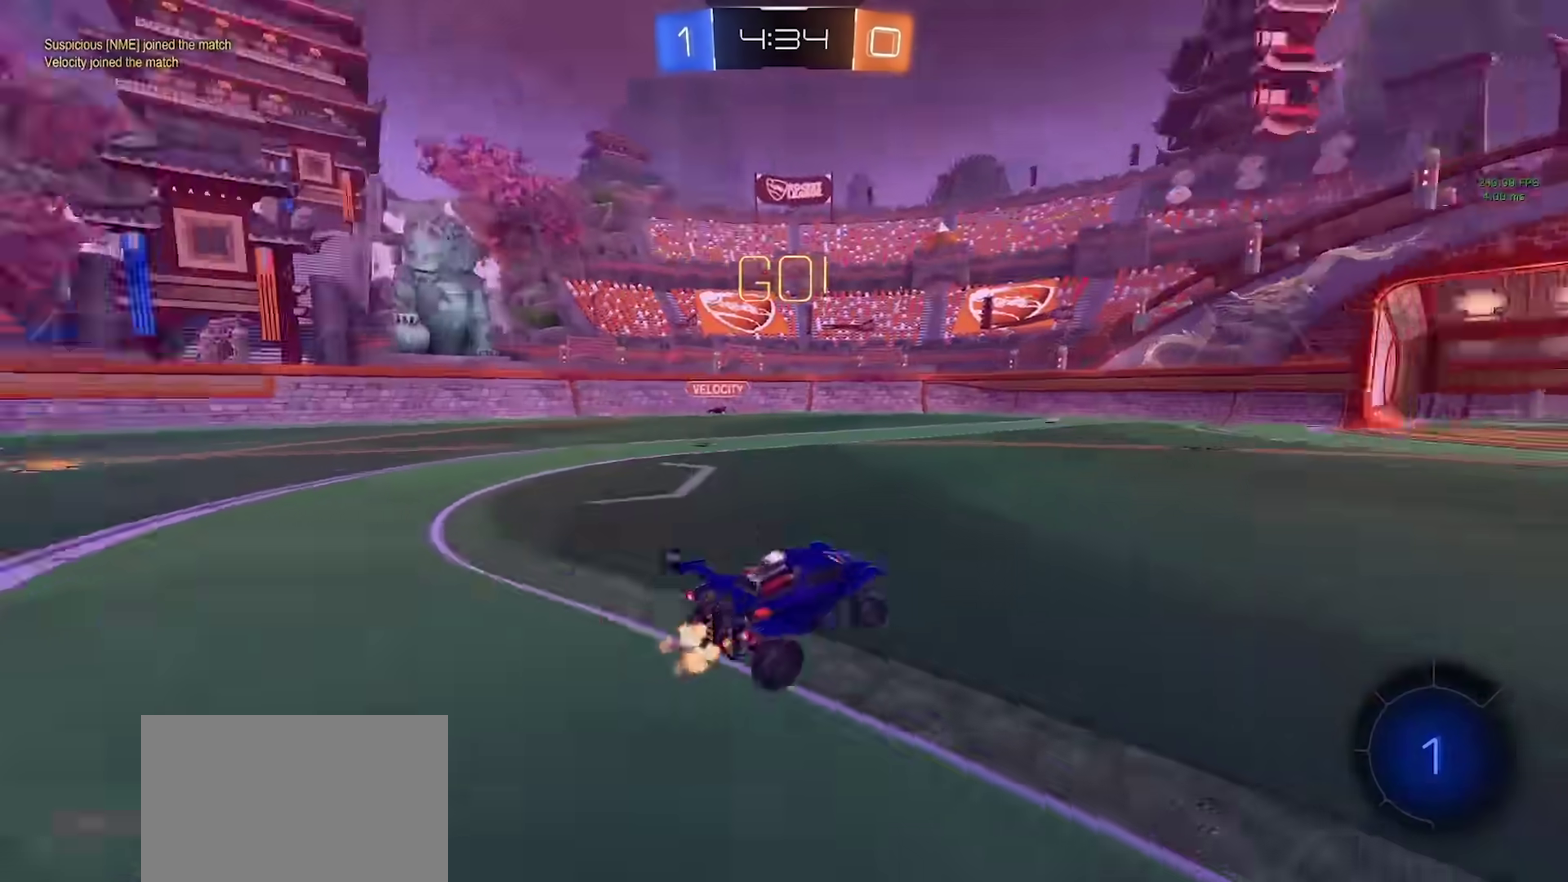
{"buttons": ["R2"], "left_stick": "right", "right_stick": "center", "events": []}
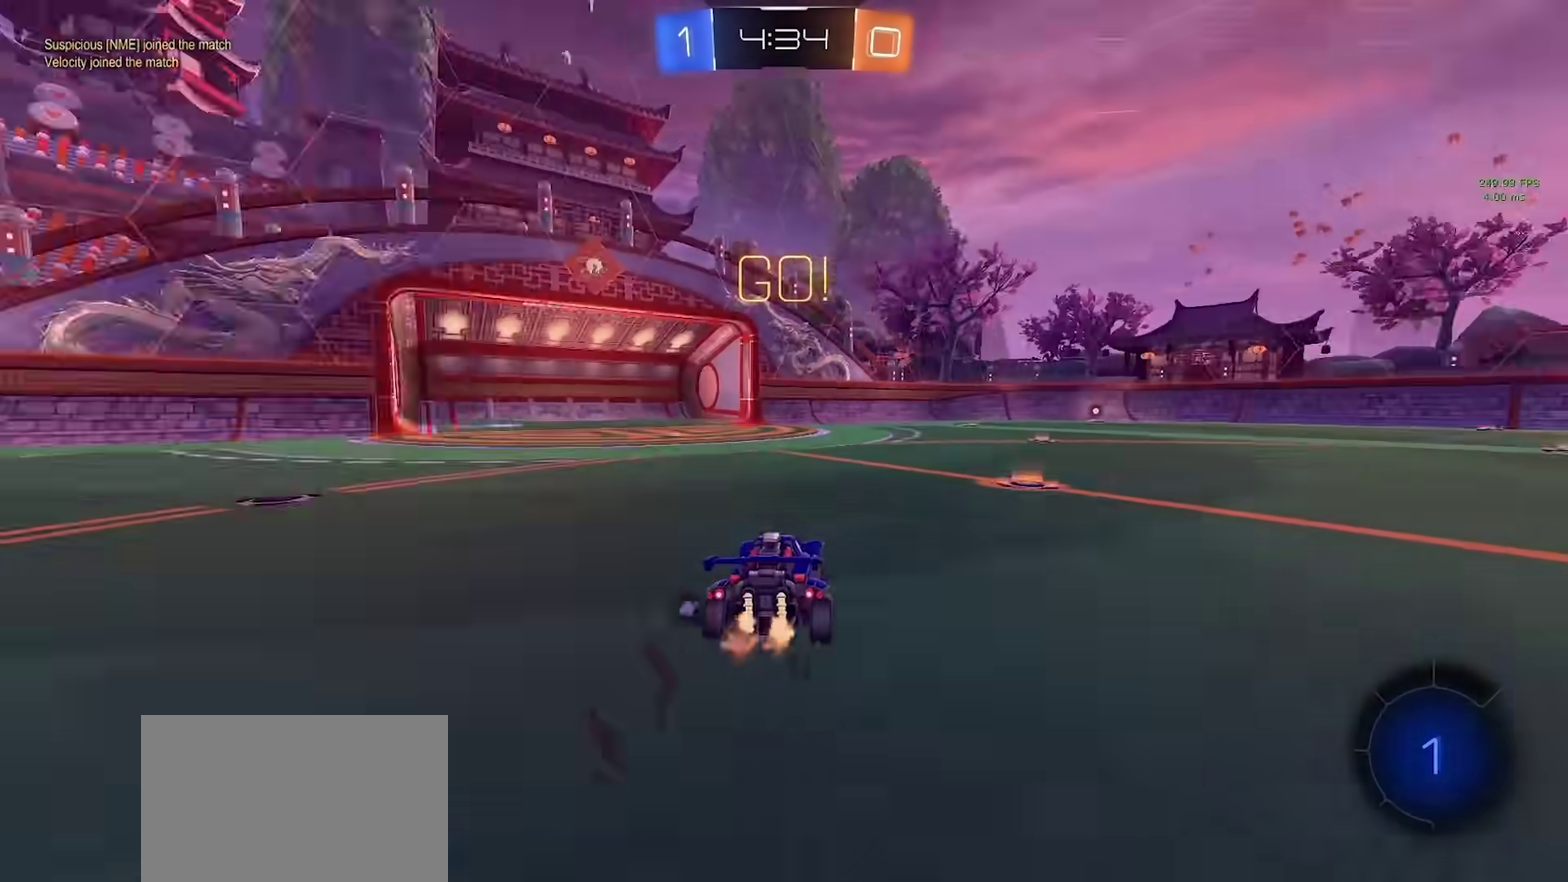
{"buttons": ["R2"], "left_stick": "up", "right_stick": "center", "events": [[117, "CIRCLE", "down"], [133, "R2", "up"], [150, "left_stick", "up-right"], [217, "CROSS", "down"], [217, "R2", "down"], [233, "left_stick", "up"], [283, "CROSS", "up"], [333, "CROSS", "down"], [367, "TRIANGLE", "down"], [417, "CROSS", "up"], [433, "CIRCLE", "up"], [467, "TRIANGLE", "up"]]}
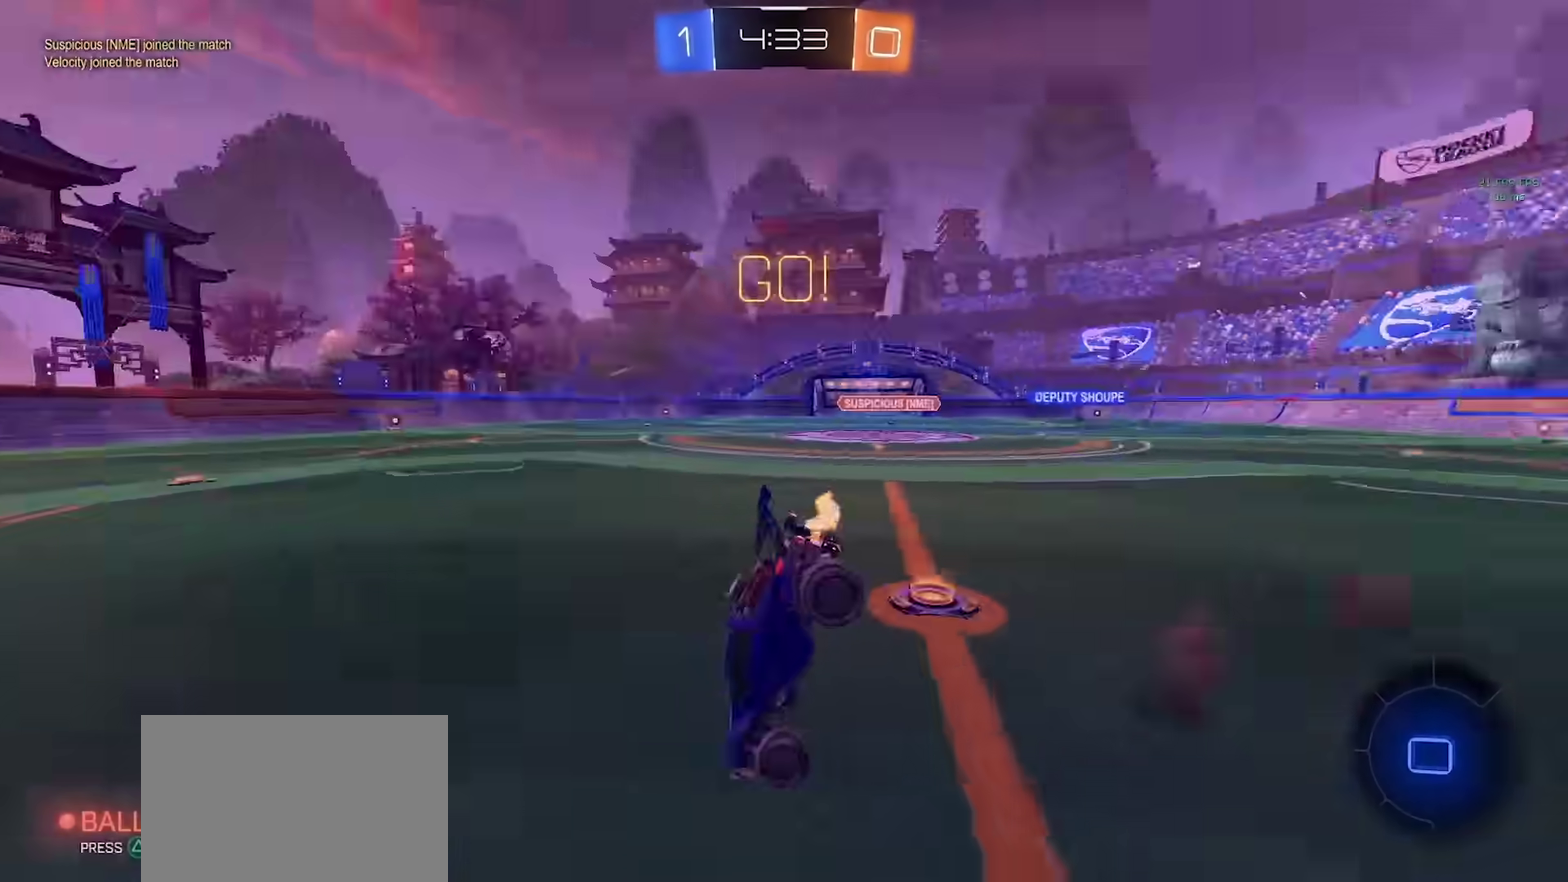
{"buttons": ["R2"], "left_stick": "center", "right_stick": "center", "events": [[250, "left_stick", "center"]]}
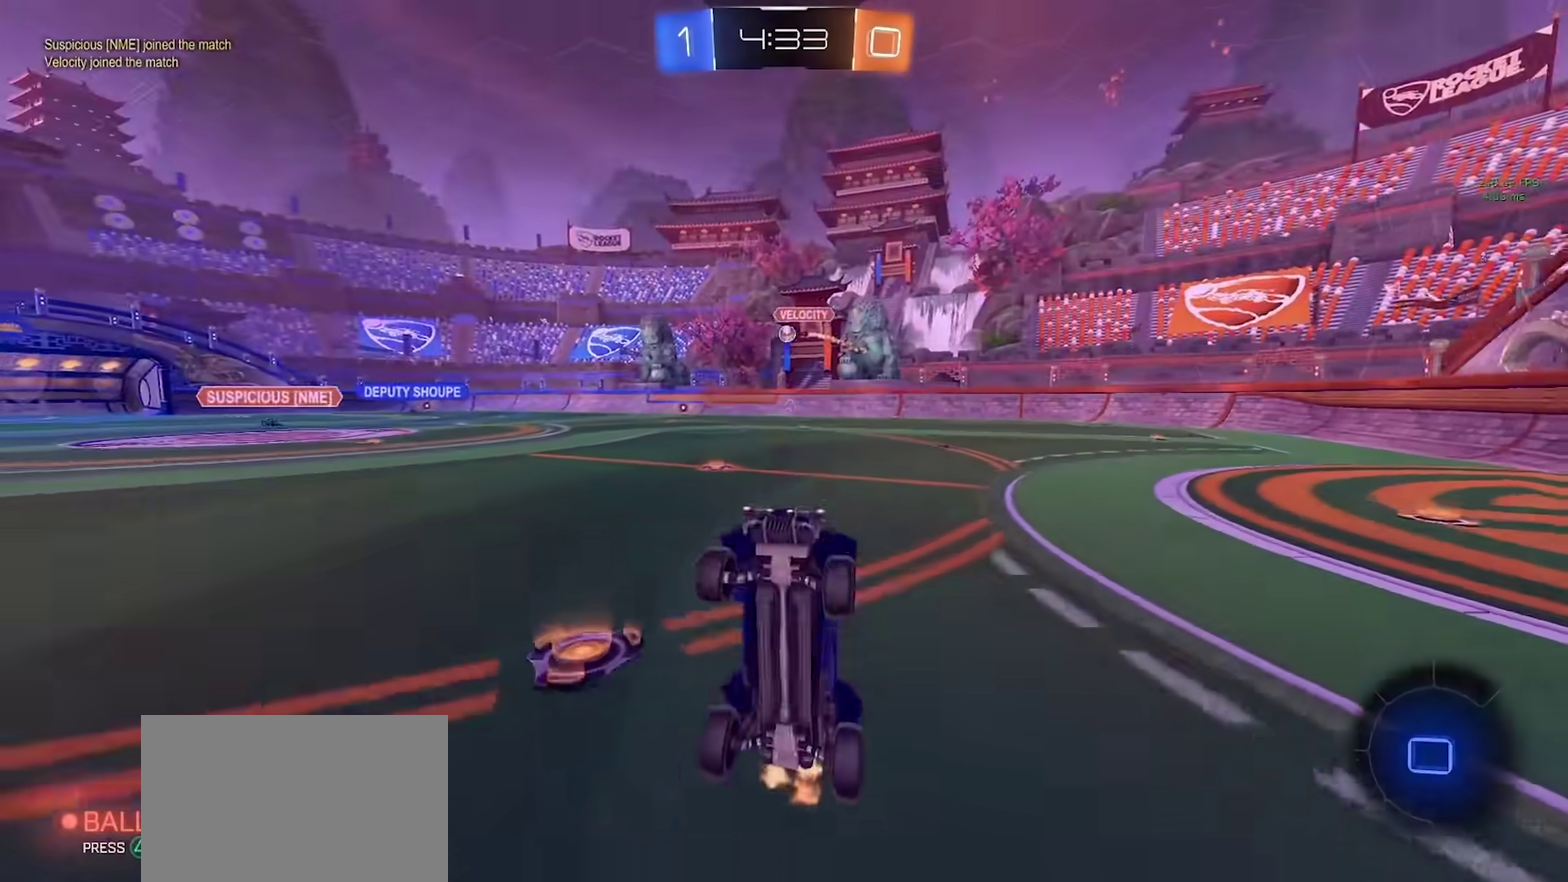
{"buttons": ["R2"], "left_stick": "center", "right_stick": "center", "events": [[317, "TRIANGLE", "down"], [383, "TRIANGLE", "up"]]}
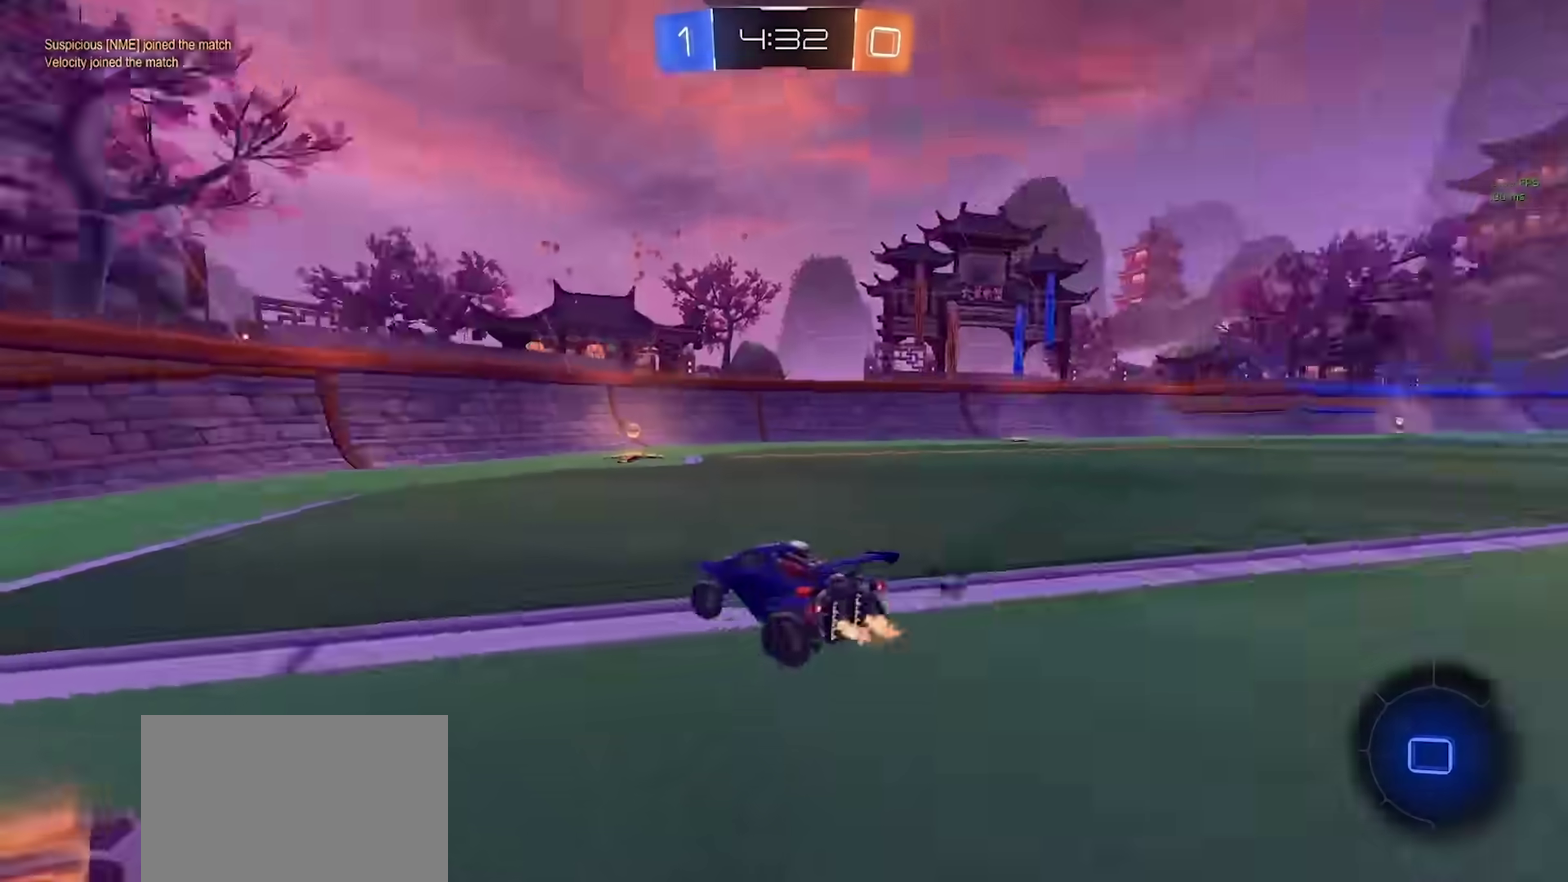
{"buttons": ["R2"], "left_stick": "right", "right_stick": "center", "events": [[150, "left_stick", "right"], [183, "TRIANGLE", "down"], [300, "TRIANGLE", "up"]]}